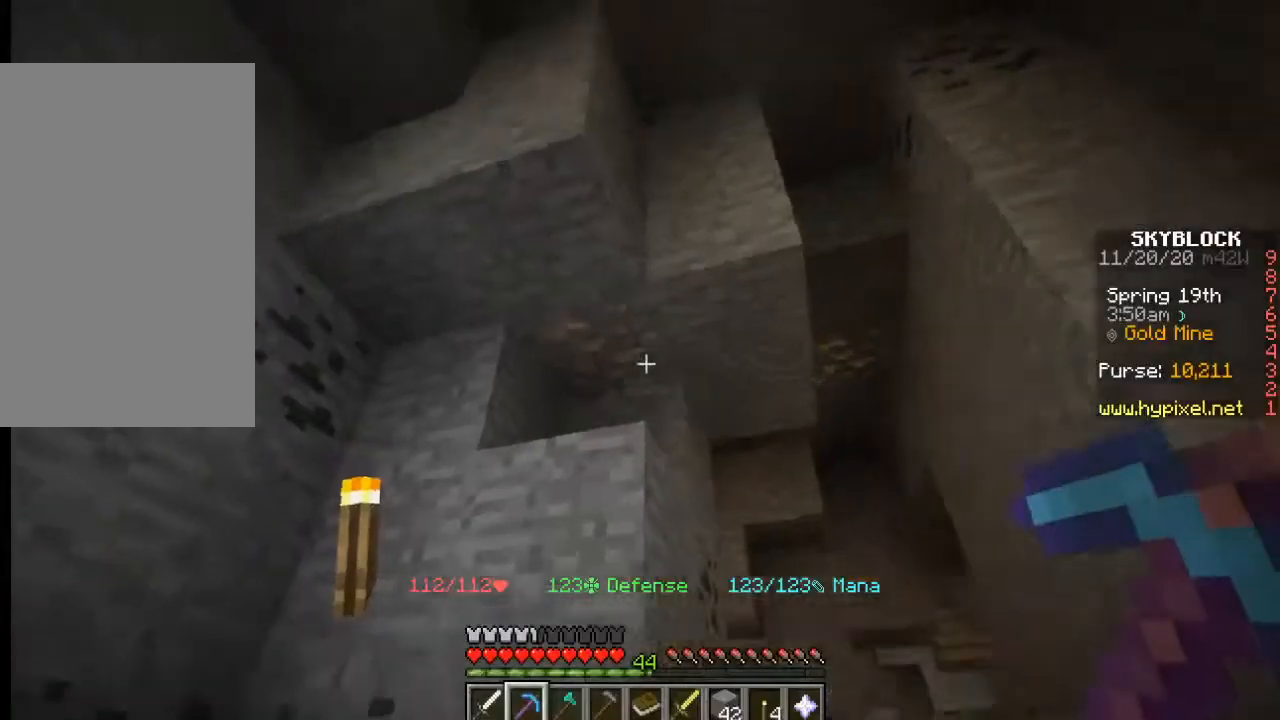
Gameplay with keyboard and mouse; each line is a JSON object with the keys and mouse buttons held at the frame after it. "events" lists presses ("down") and releases ("up") of "a", "d", "s", "w", "mouse_left" and "mouse_right" between this image and that frame as [ms after this image, input, new state], when the widget could be followed in between. "mouse_left", "mouse_right" = the "left", "right" buttons of the "mouse" list. No other keys are recorded. Fast repeated clicks can show as one long hold. Mouse movement is not recorded.
{"keys": [], "mouse": ["left"], "events": [[67, "mouse_left", "down"], [100, "w", "up"]]}
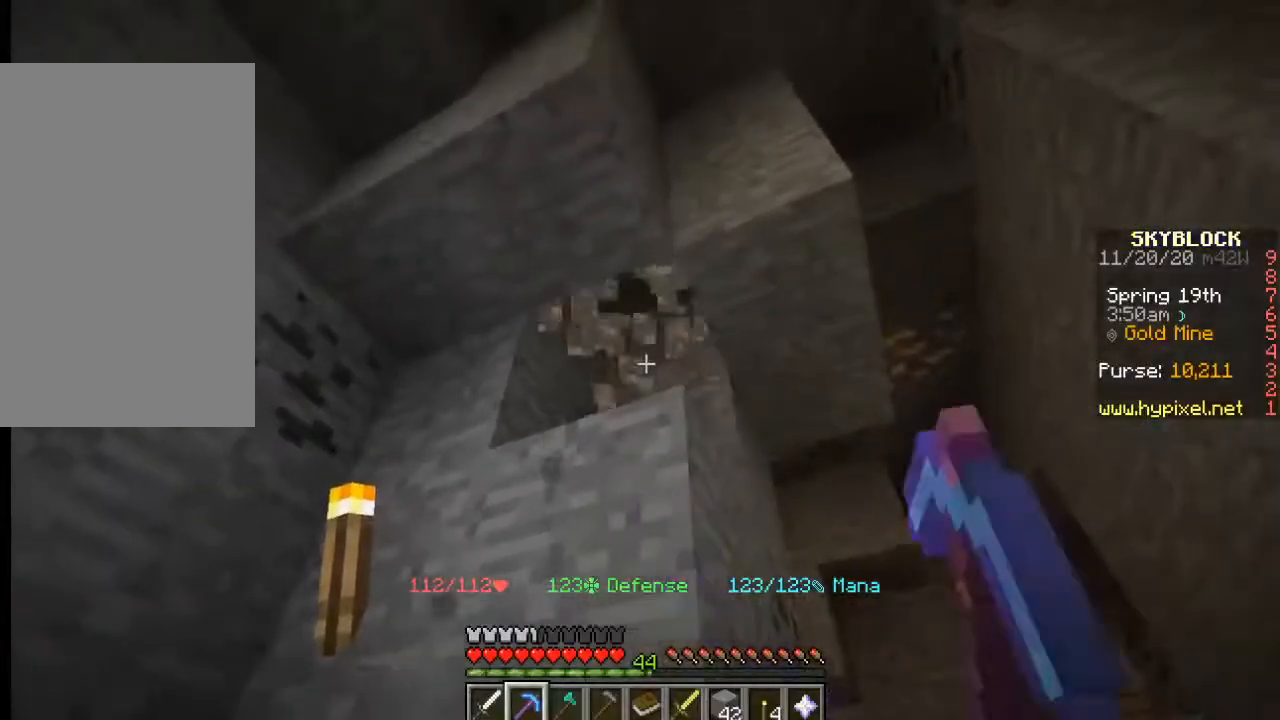
{"keys": ["w"], "mouse": [], "events": [[150, "mouse_left", "up"], [167, "w", "down"], [367, "d", "down"], [500, "d", "up"]]}
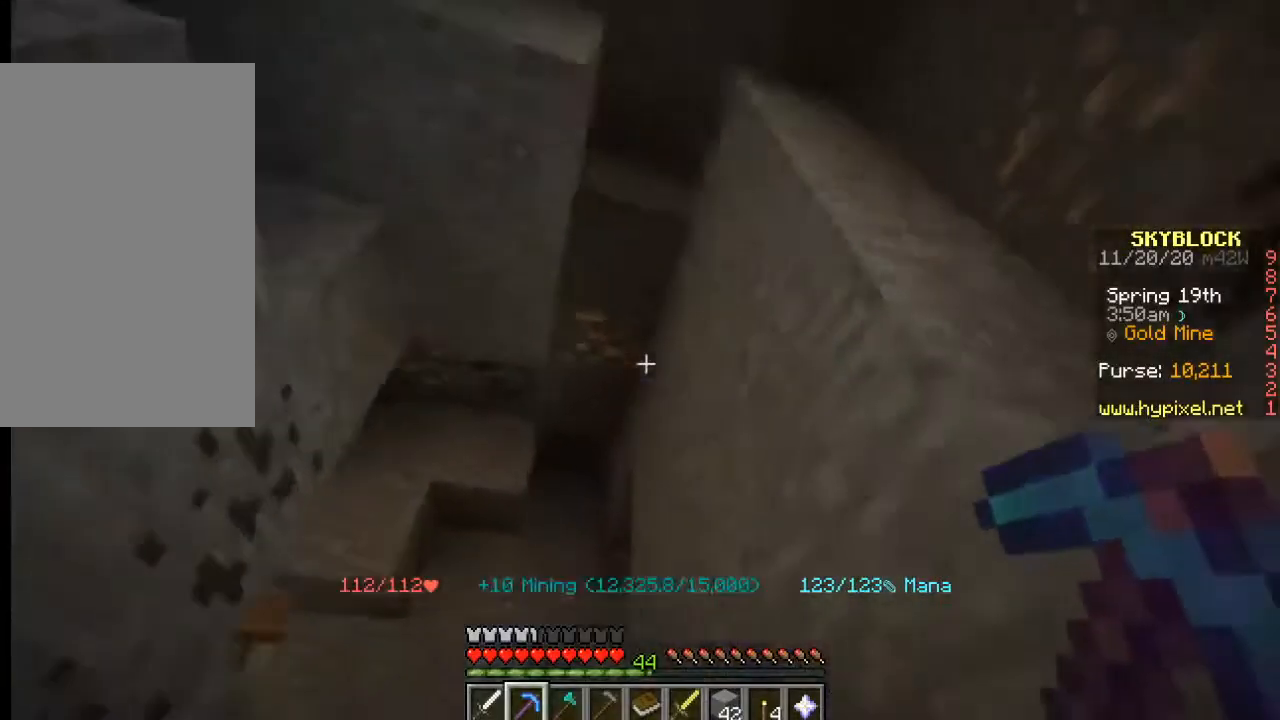
{"keys": ["d"], "mouse": [], "events": [[300, "w", "up"], [400, "d", "down"]]}
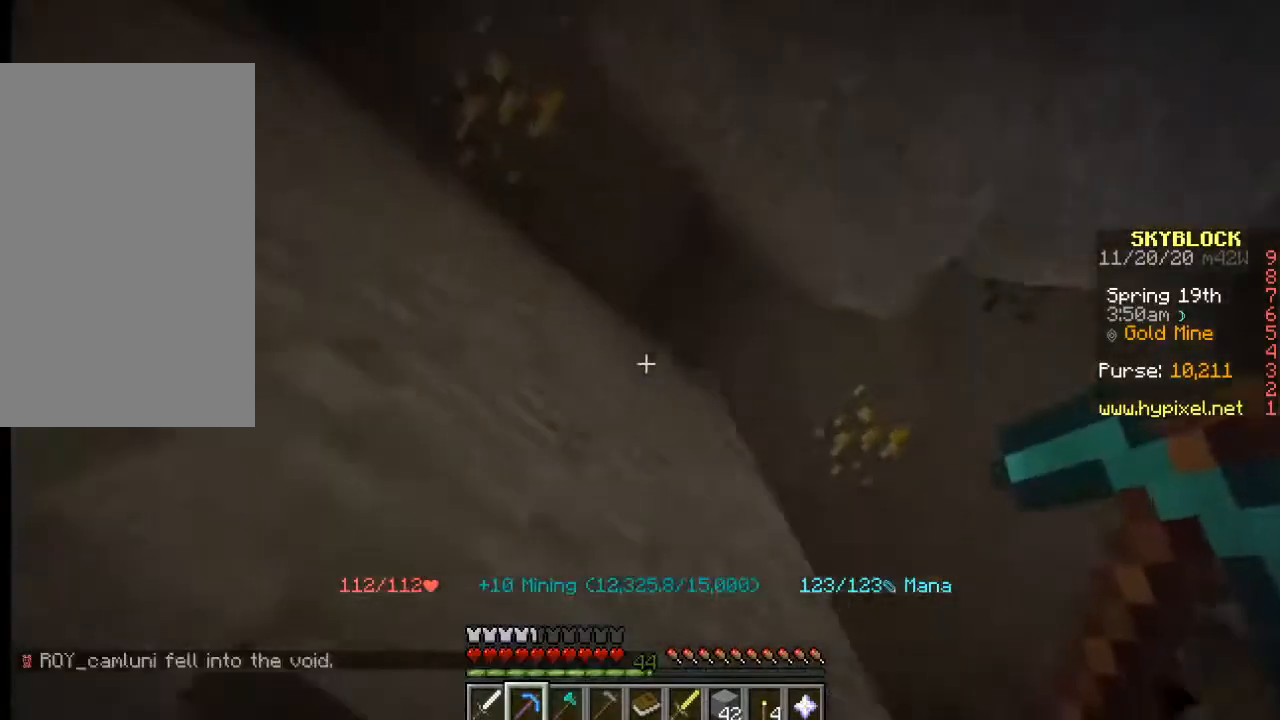
{"keys": ["d", "w"], "mouse": [], "events": [[350, "w", "down"]]}
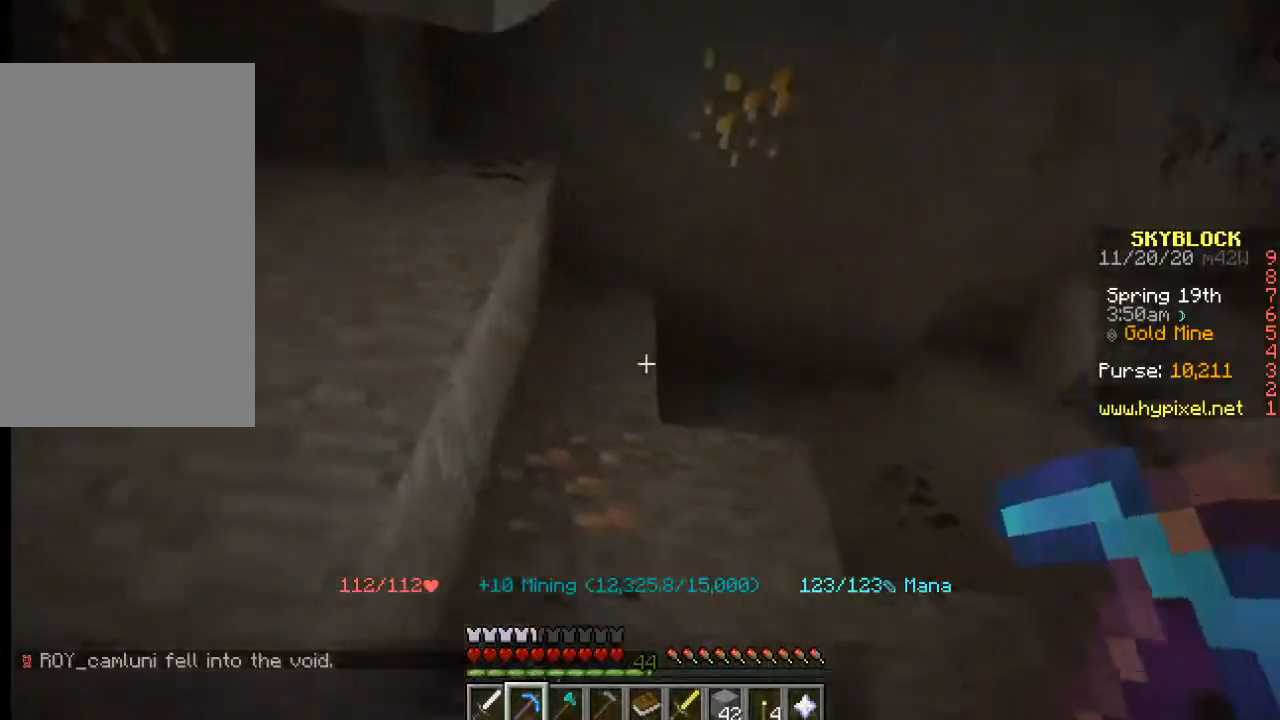
{"keys": [], "mouse": ["left"], "events": [[50, "d", "up"], [50, "w", "up"], [267, "mouse_left", "down"]]}
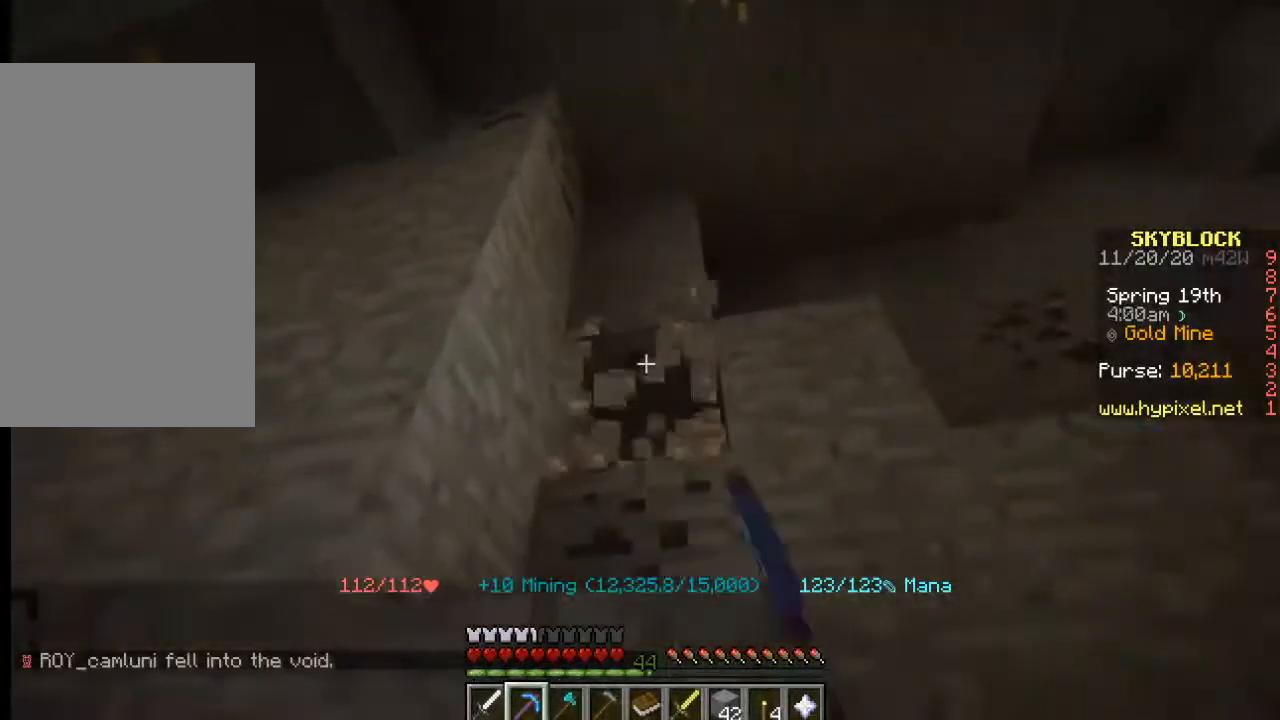
{"keys": ["w"], "mouse": [], "events": [[217, "mouse_left", "up"], [267, "w", "down"]]}
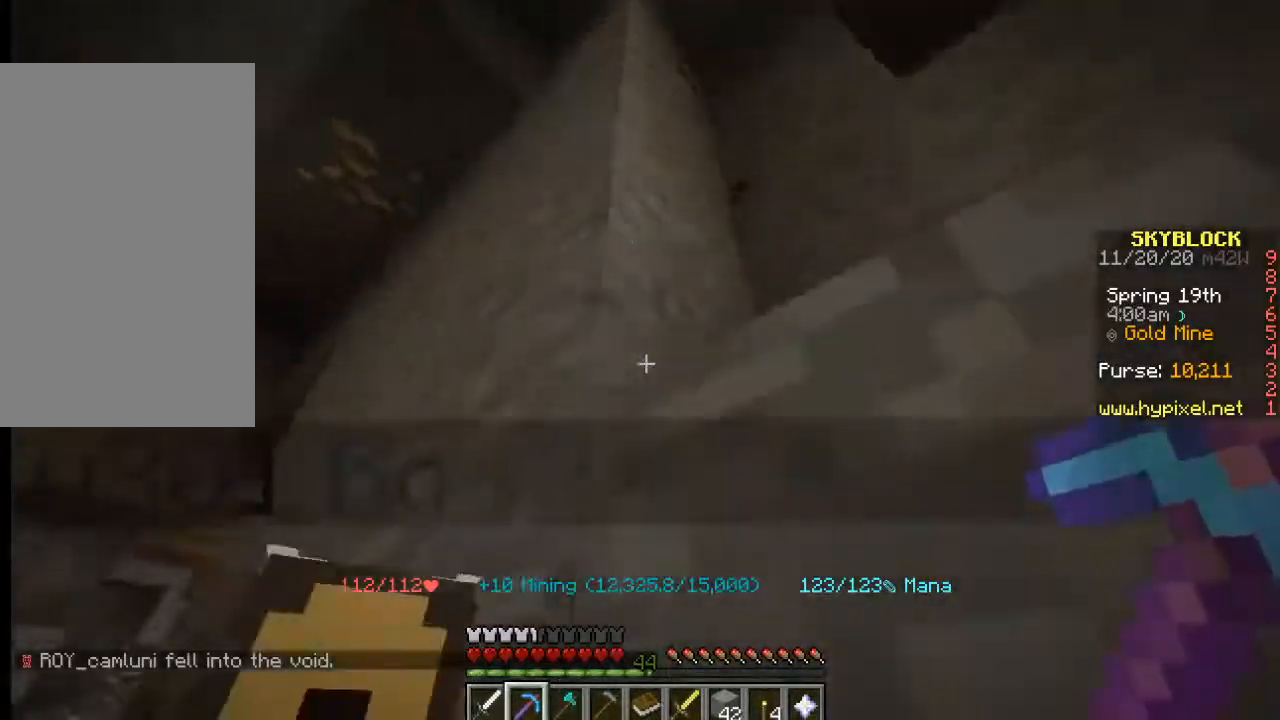
{"keys": ["w"], "mouse": [], "events": []}
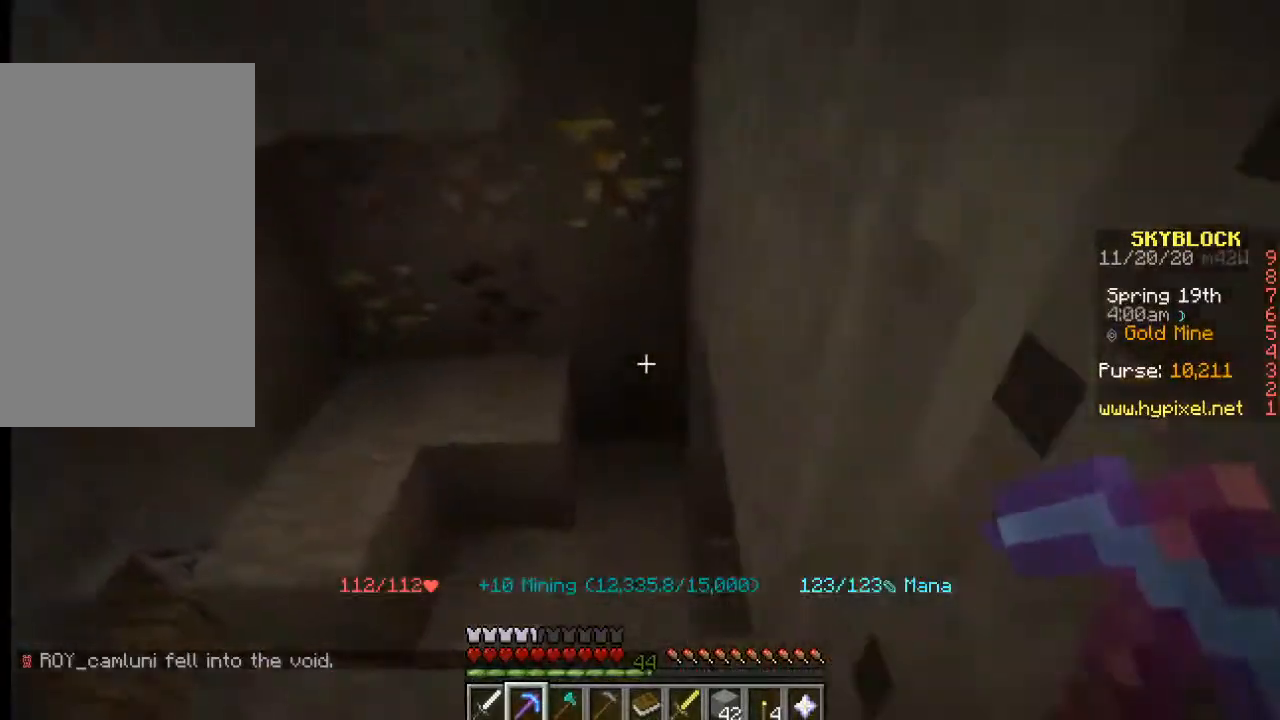
{"keys": [], "mouse": [], "events": [[150, "w", "up"]]}
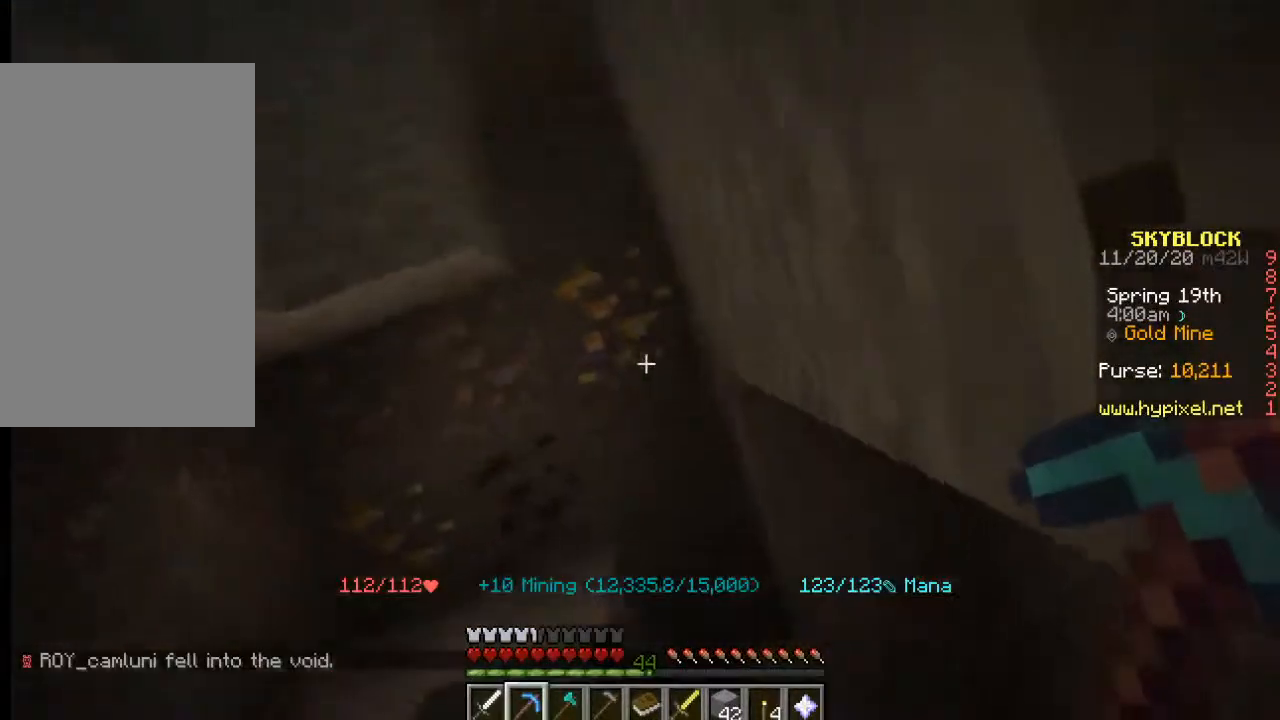
{"keys": [], "mouse": [], "events": []}
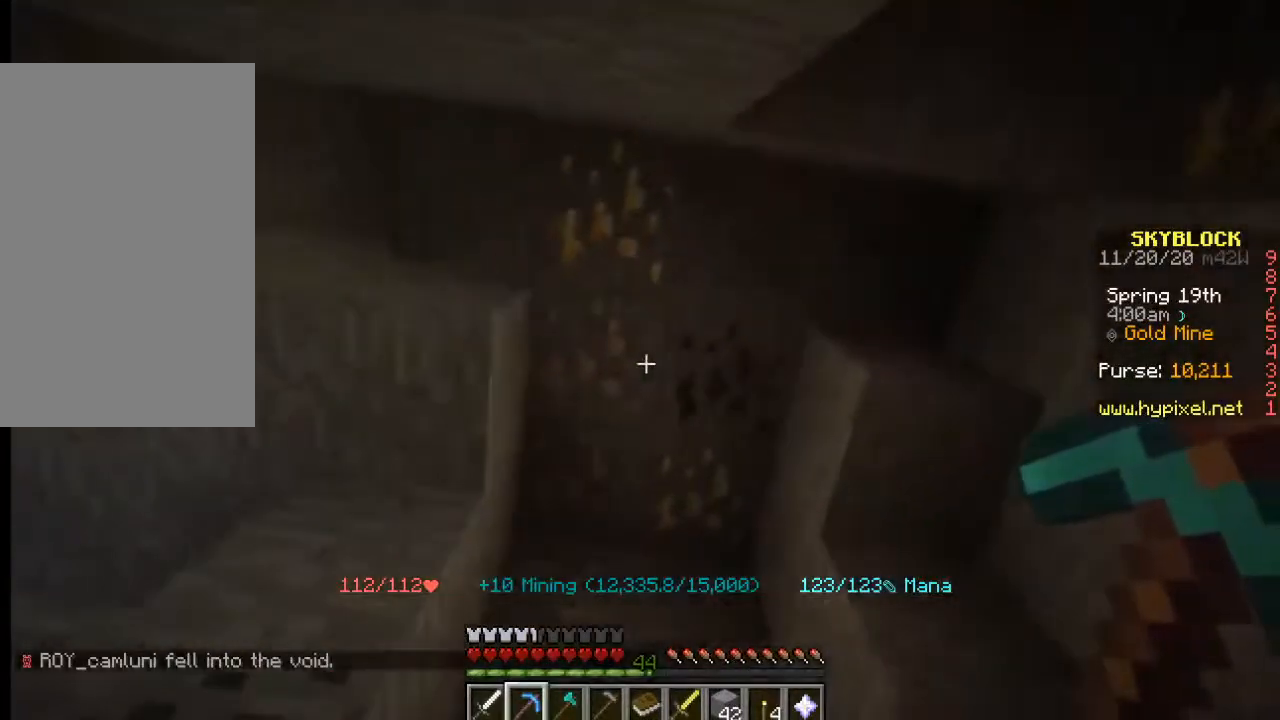
{"keys": [], "mouse": ["left"], "events": [[33, "mouse_left", "down"], [350, "w", "down"], [467, "w", "up"]]}
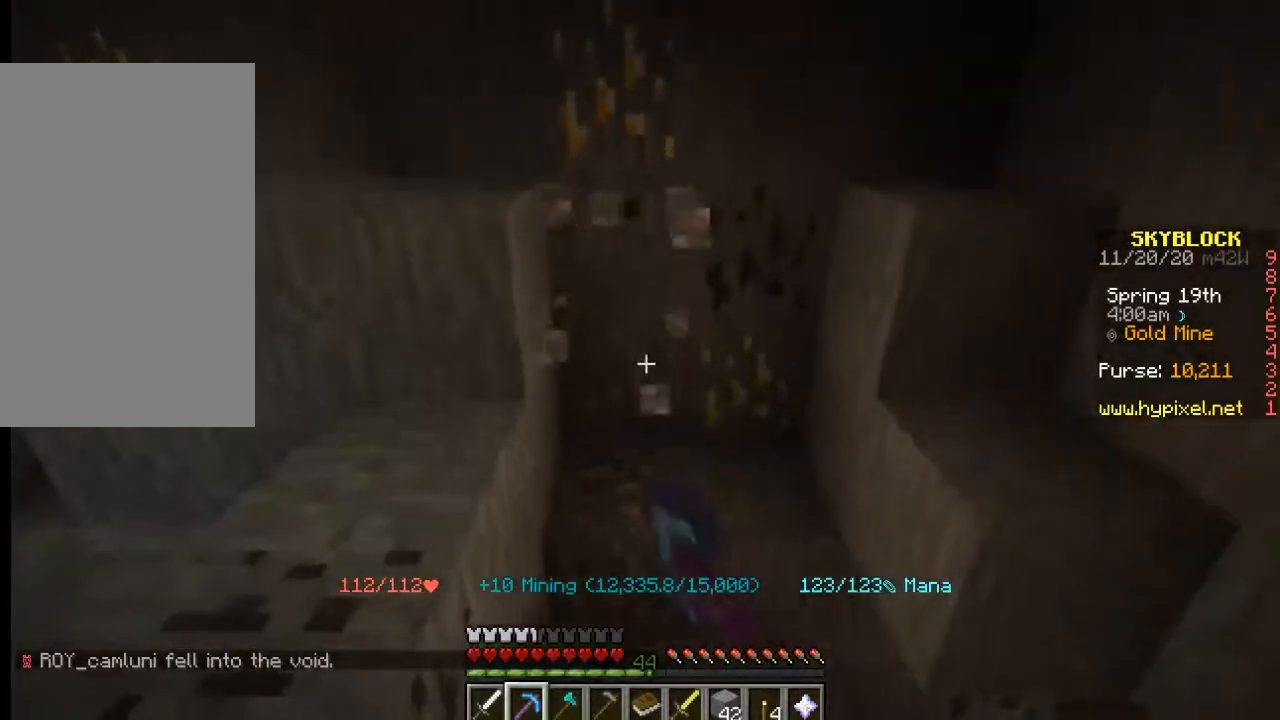
{"keys": [], "mouse": ["left"], "events": []}
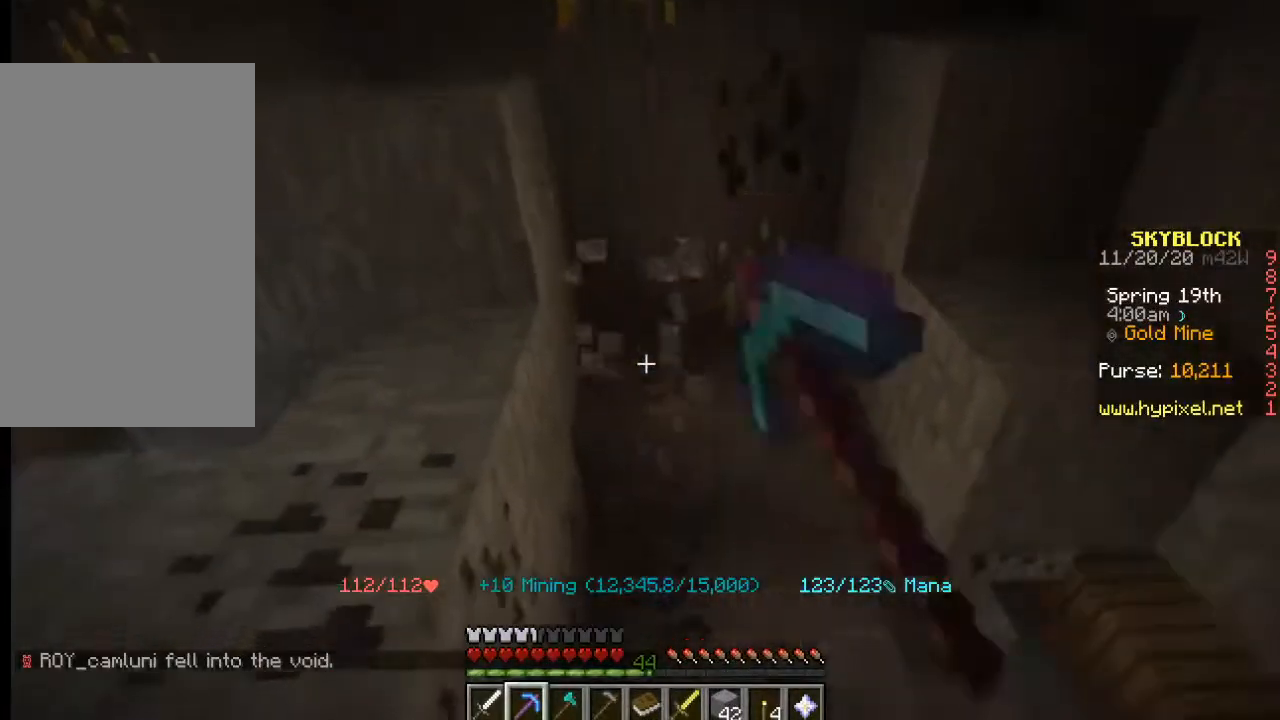
{"keys": ["w"], "mouse": ["left"], "events": [[433, "w", "down"]]}
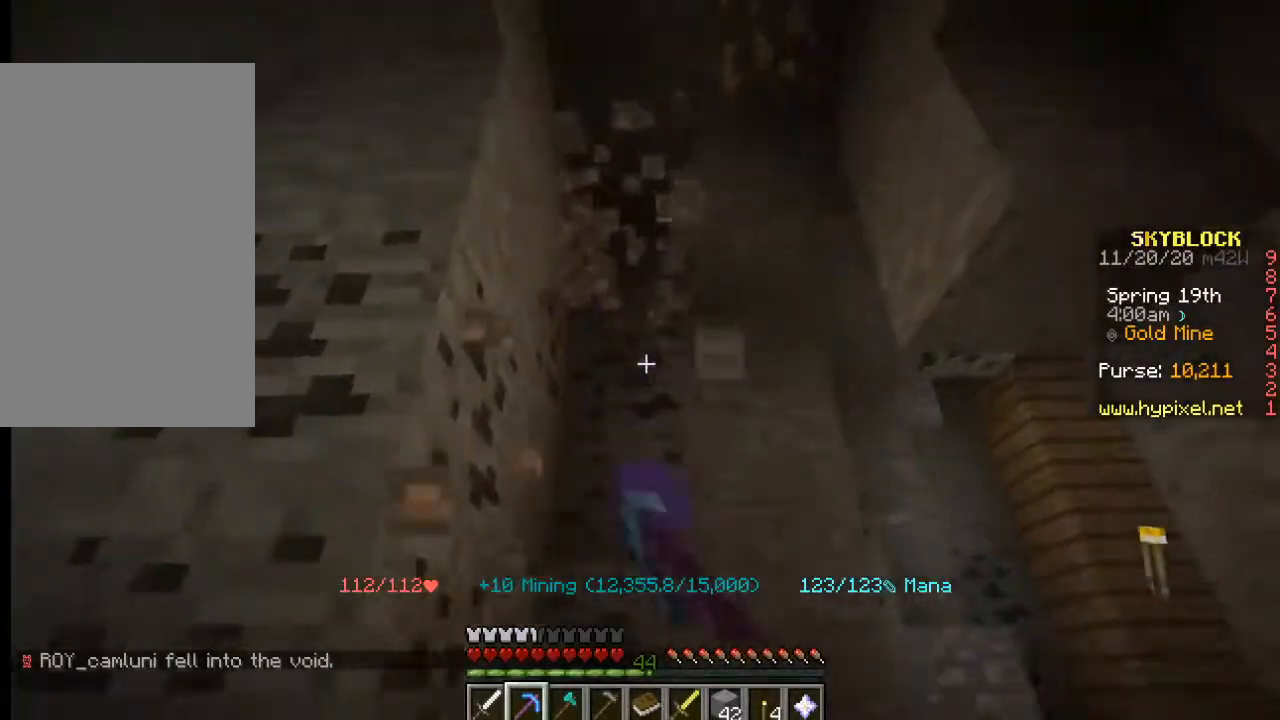
{"keys": ["d", "w"], "mouse": [], "events": [[83, "mouse_left", "up"], [83, "w", "up"], [317, "d", "down"], [417, "w", "down"]]}
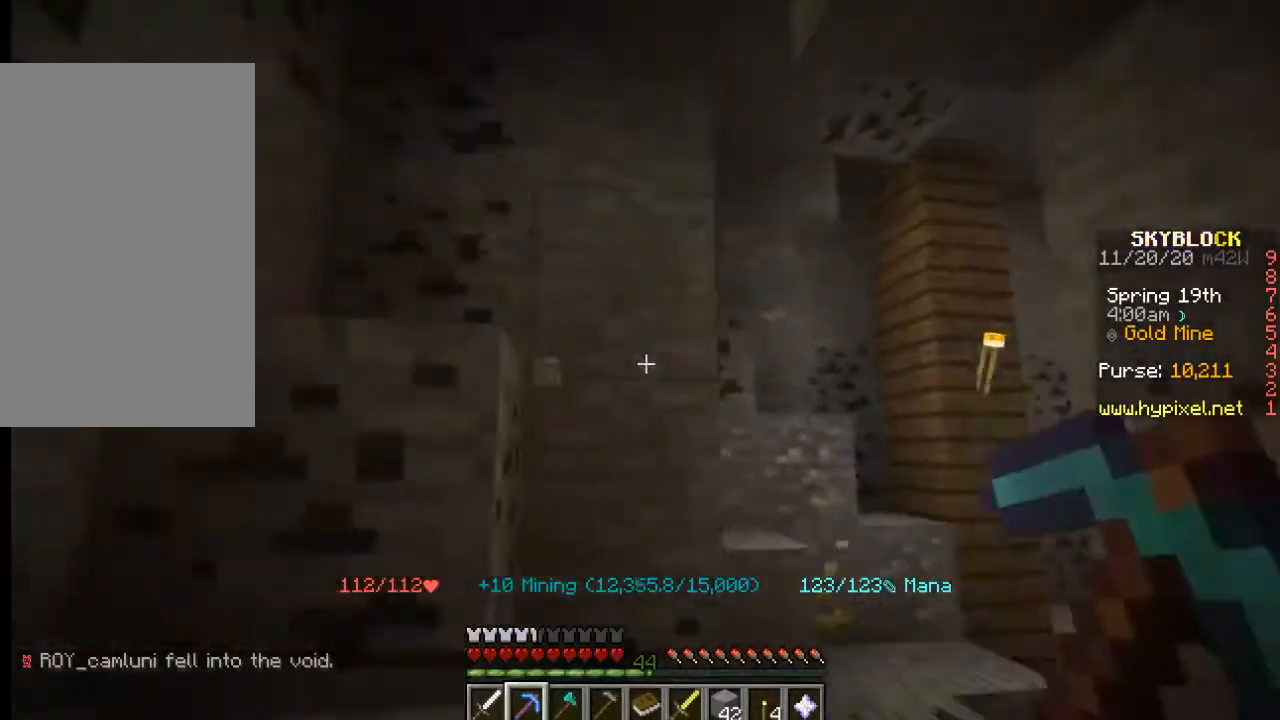
{"keys": ["w"], "mouse": [], "events": [[67, "d", "up"]]}
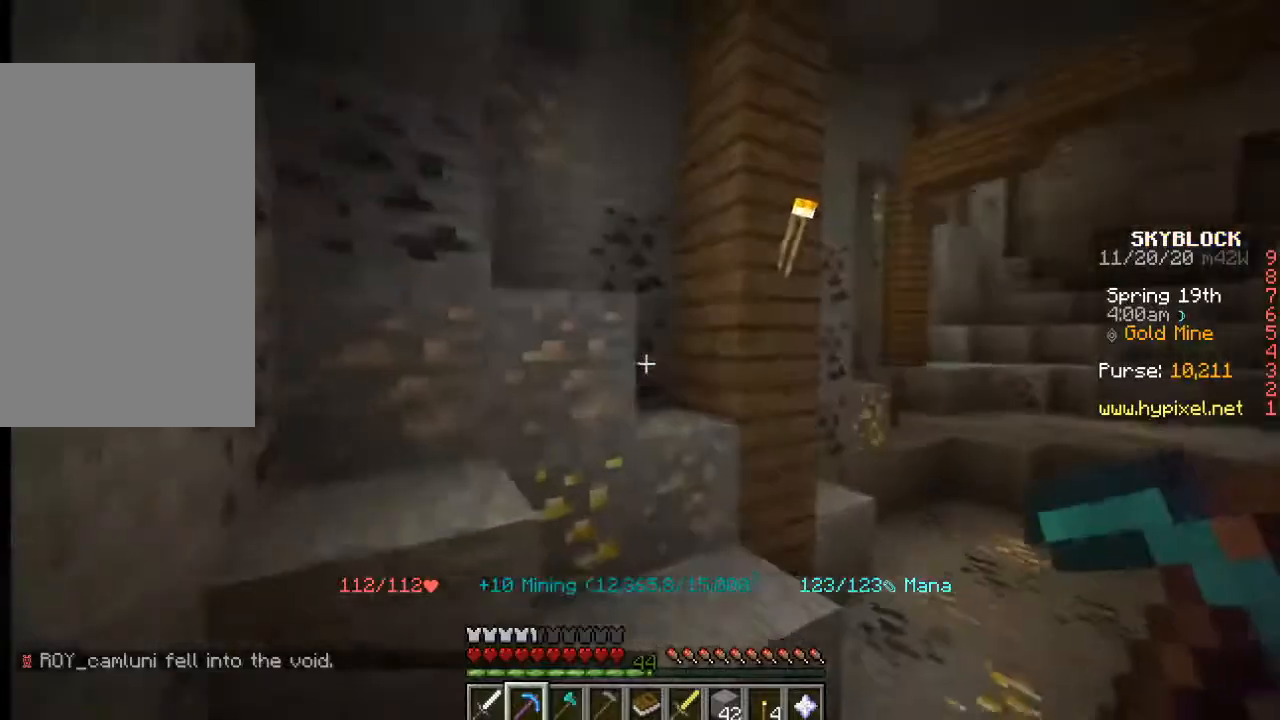
{"keys": [], "mouse": [], "events": [[383, "w", "up"]]}
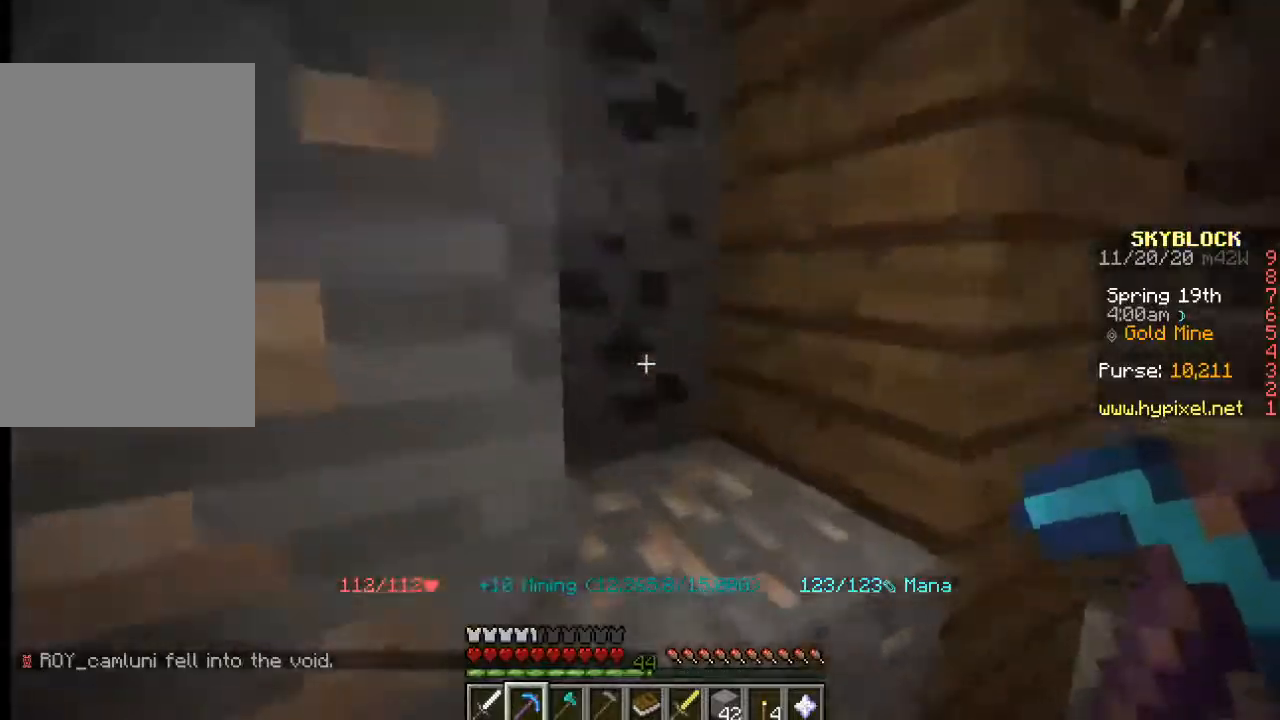
{"keys": [], "mouse": [], "events": [[133, "s", "down"], [433, "s", "up"]]}
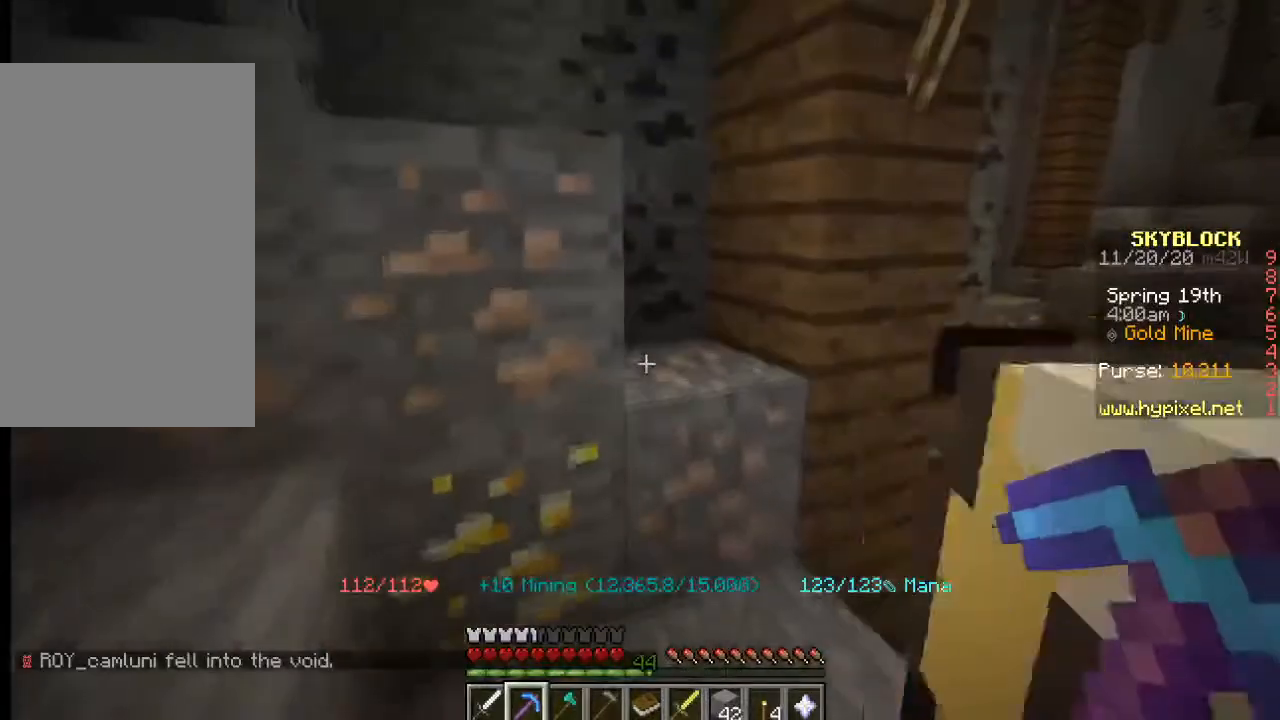
{"keys": [], "mouse": [], "events": [[150, "d", "down"], [267, "d", "up"]]}
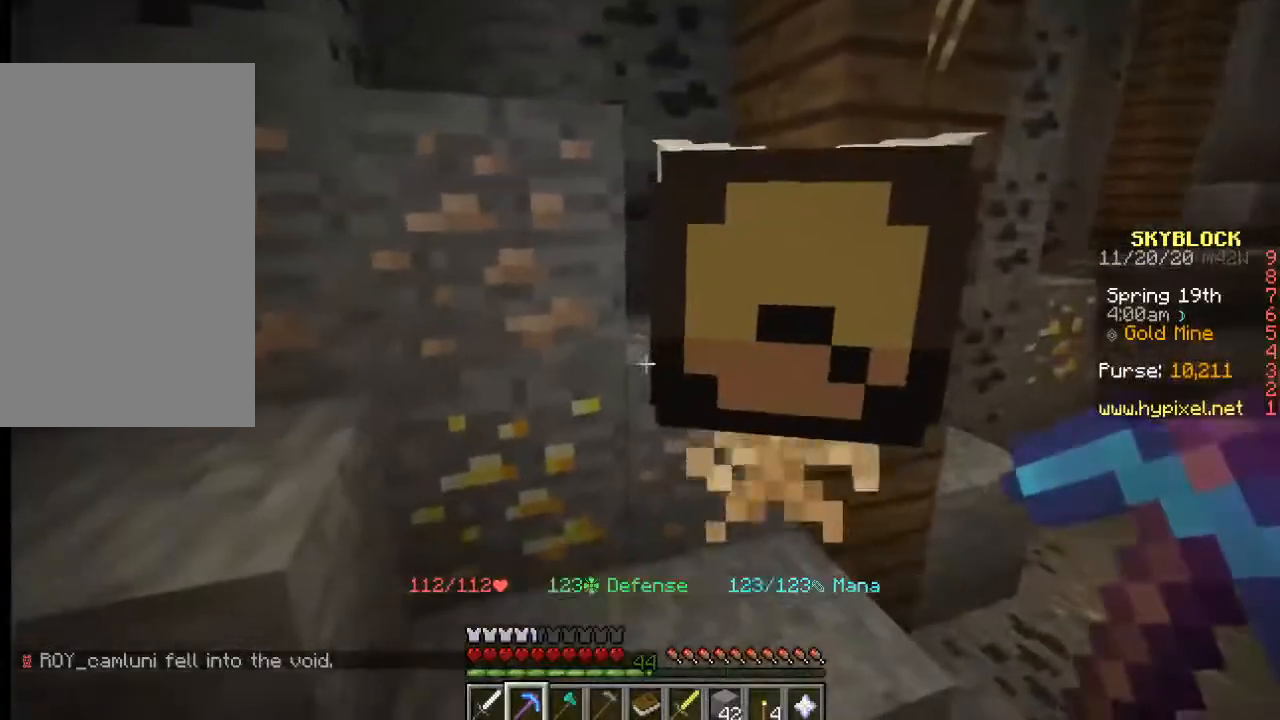
{"keys": [], "mouse": ["left"], "events": [[433, "mouse_left", "down"]]}
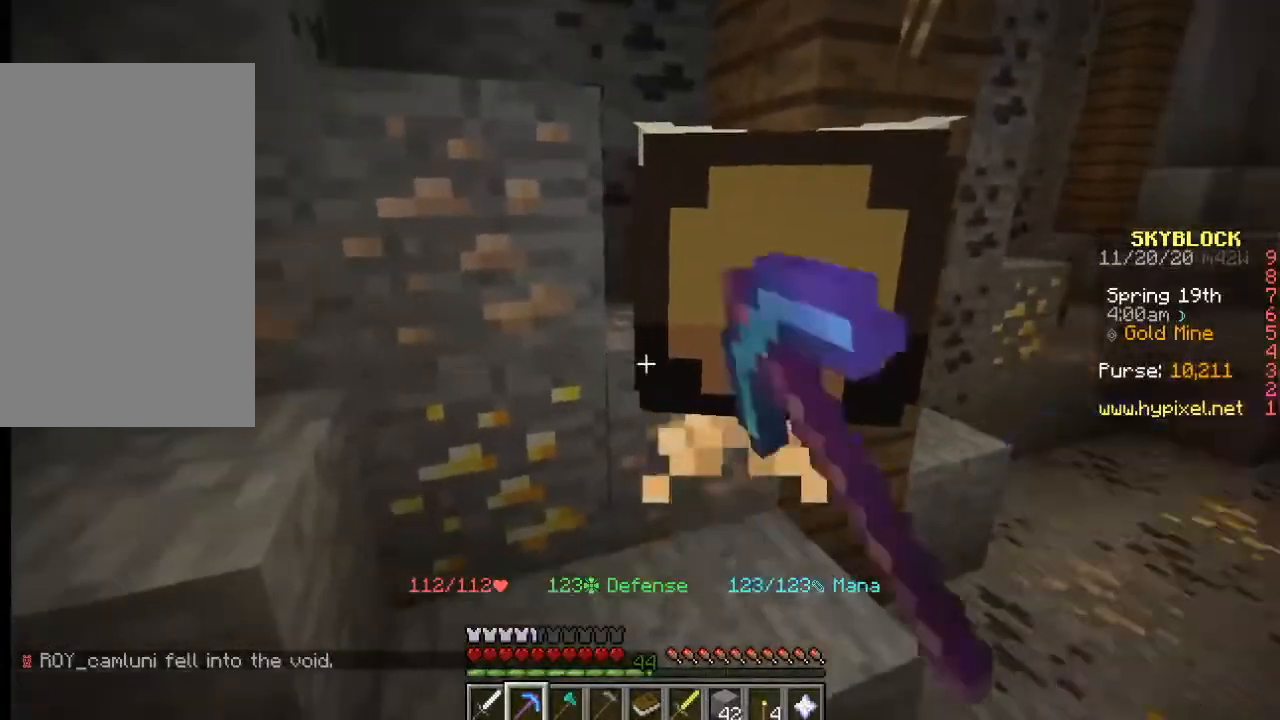
{"keys": [], "mouse": ["left"], "events": []}
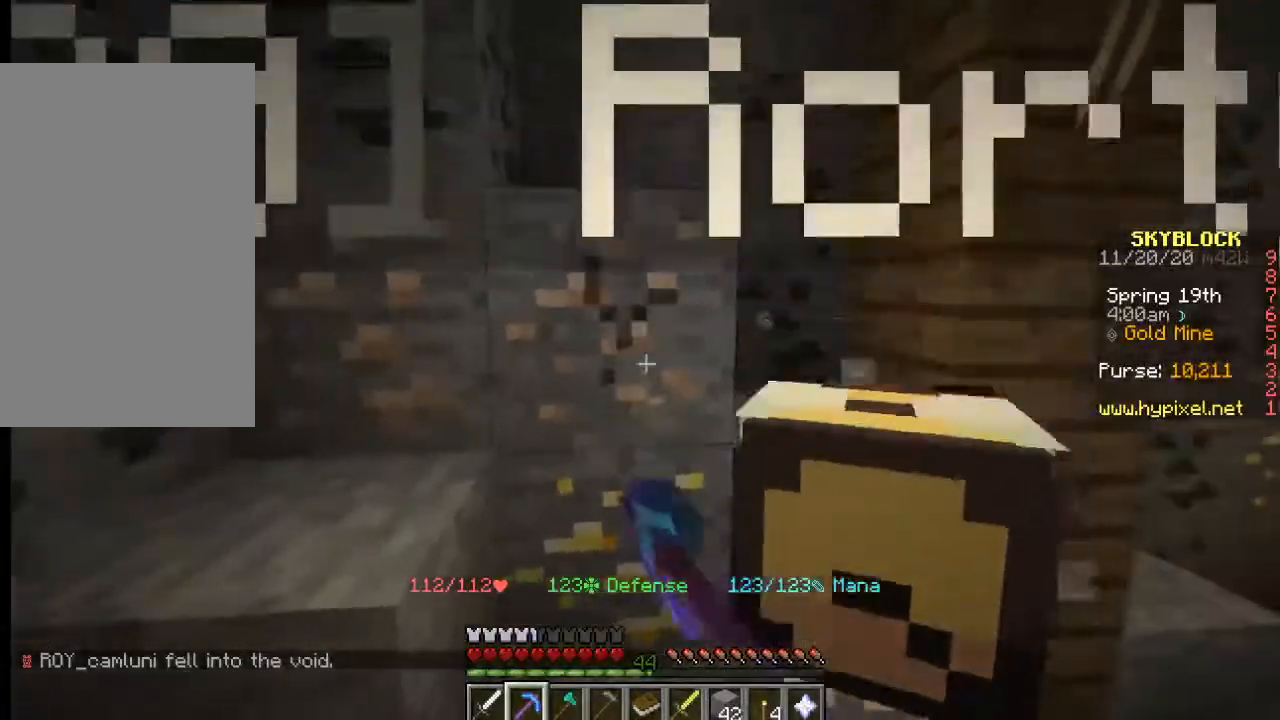
{"keys": [], "mouse": ["left"], "events": []}
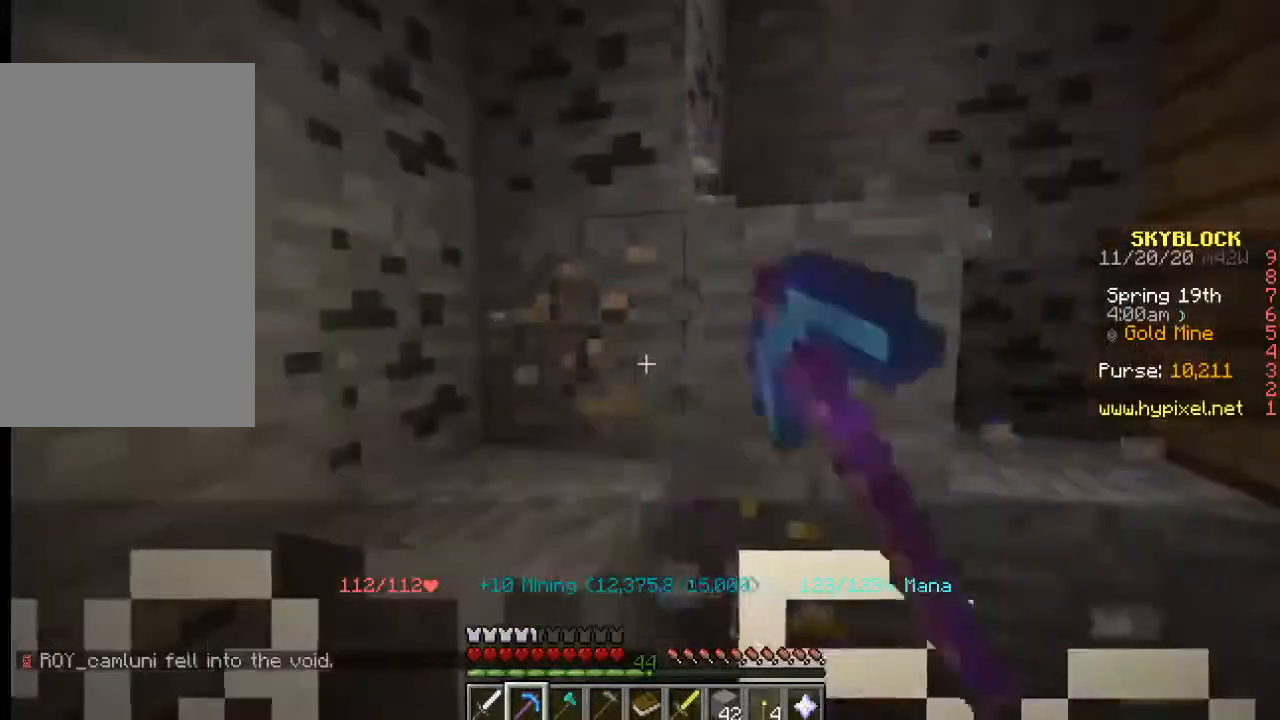
{"keys": ["w"], "mouse": [], "events": [[267, "mouse_left", "up"], [350, "w", "down"]]}
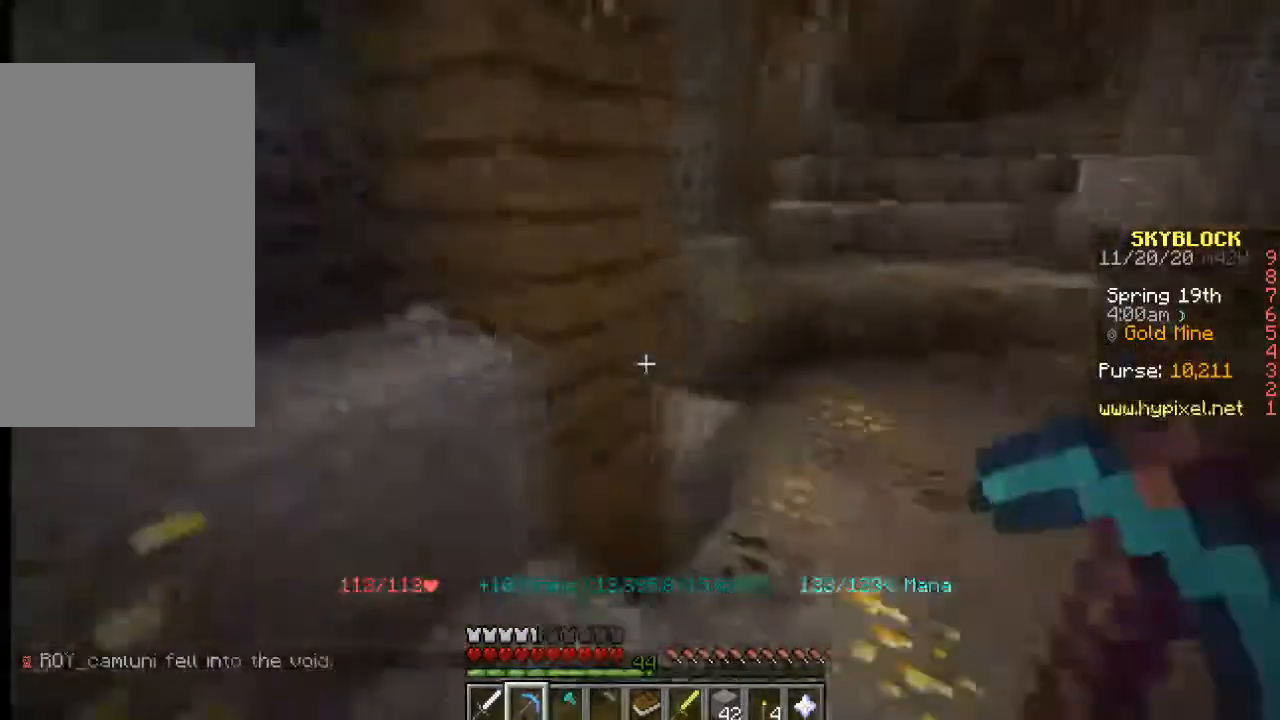
{"keys": ["d", "w"], "mouse": [], "events": [[200, "d", "down"]]}
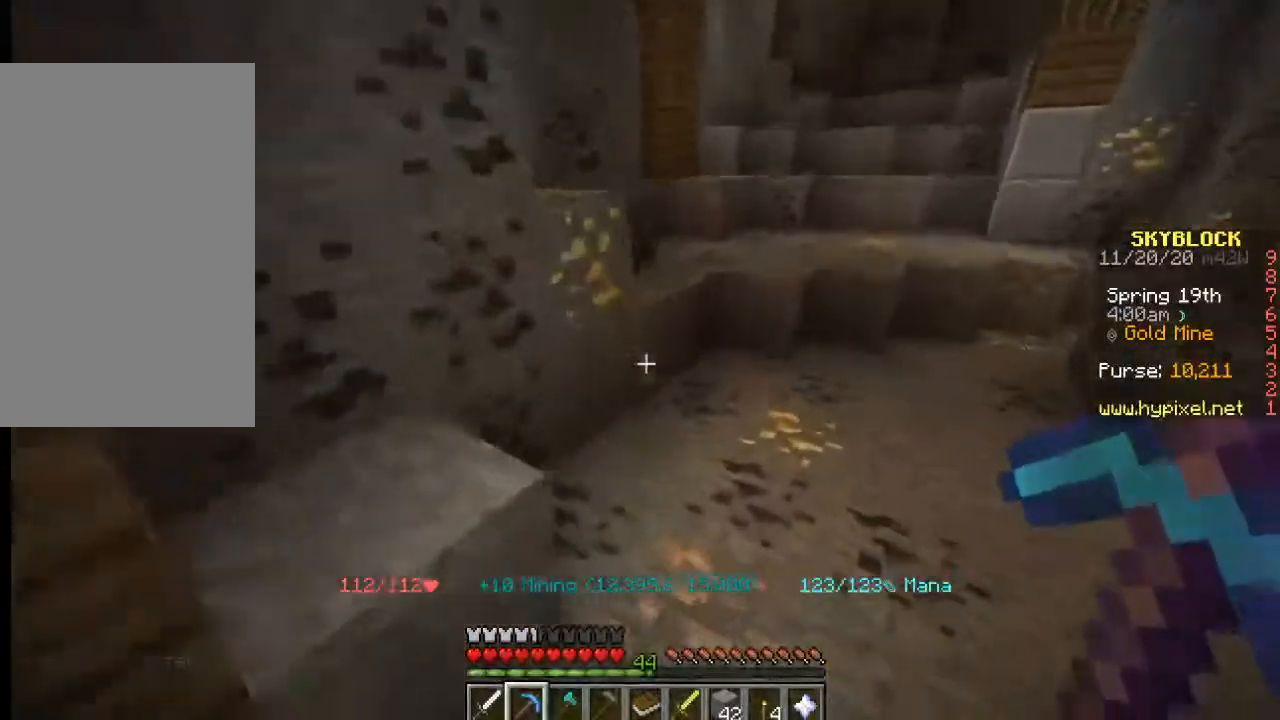
{"keys": [], "mouse": [], "events": [[183, "d", "up"], [233, "w", "up"]]}
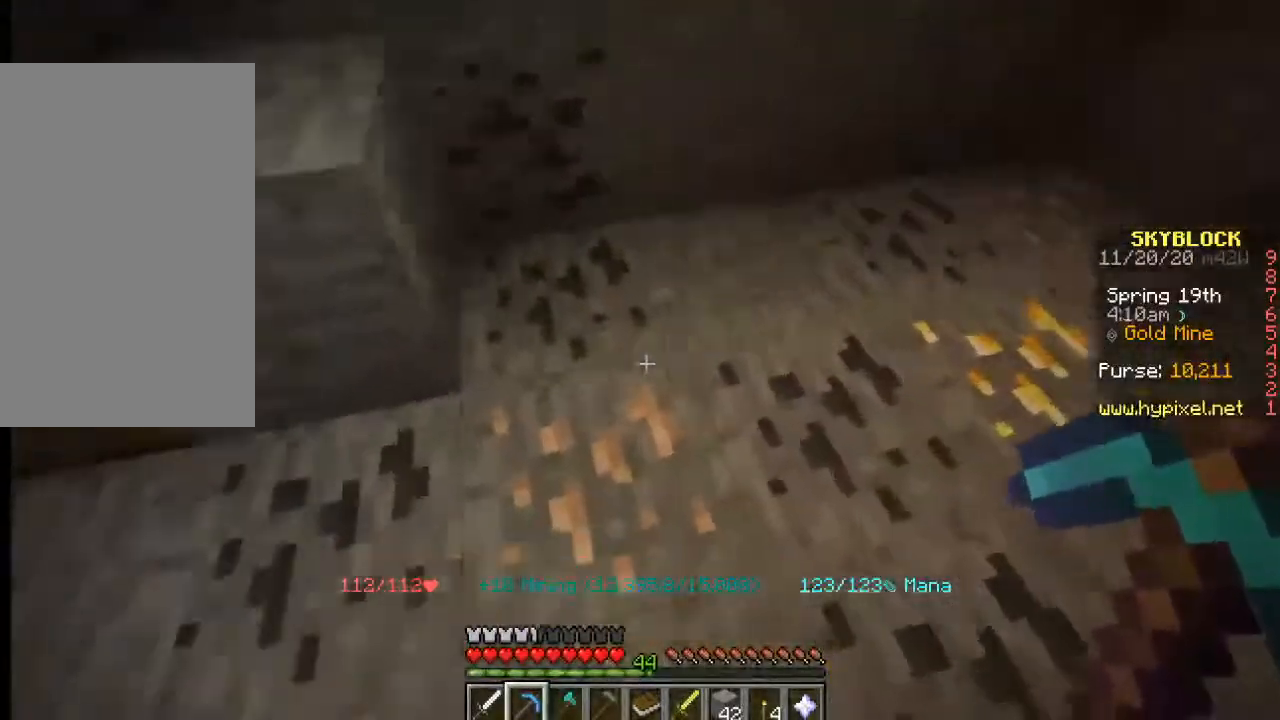
{"keys": [], "mouse": ["left"], "events": [[150, "mouse_left", "down"]]}
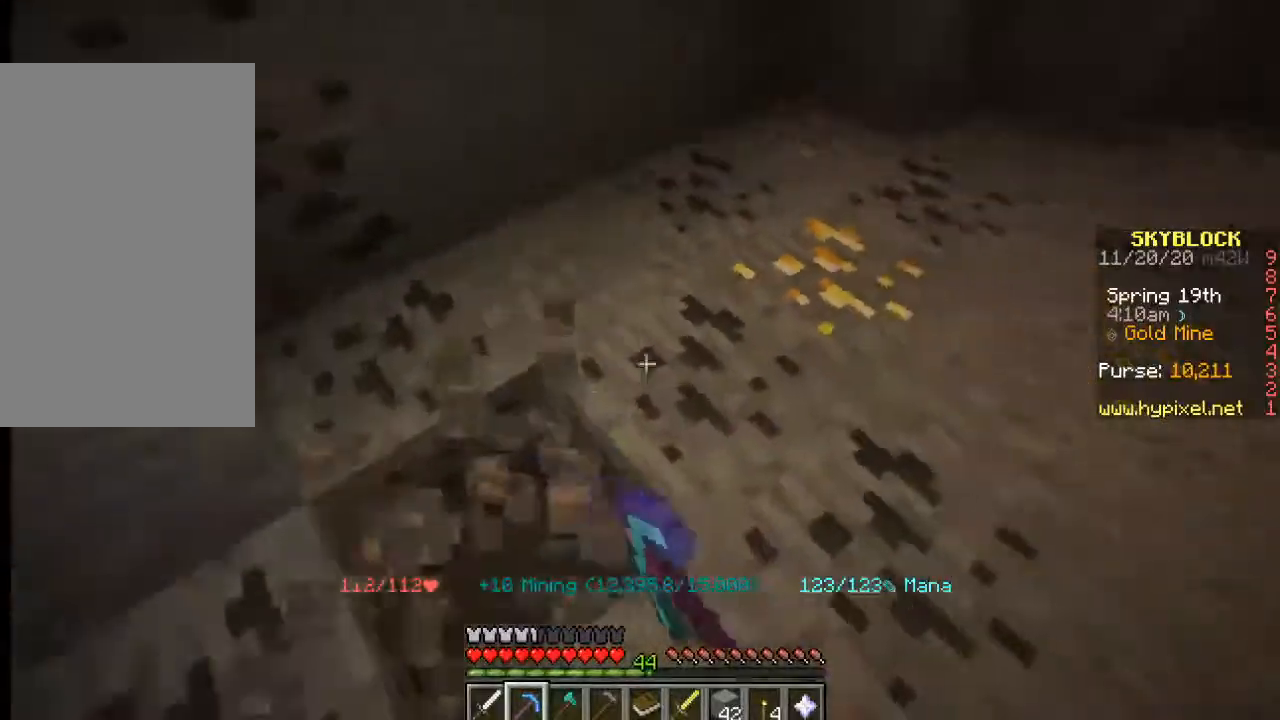
{"keys": ["w"], "mouse": ["left"], "events": [[117, "mouse_left", "up"], [217, "w", "down"], [467, "mouse_left", "down"]]}
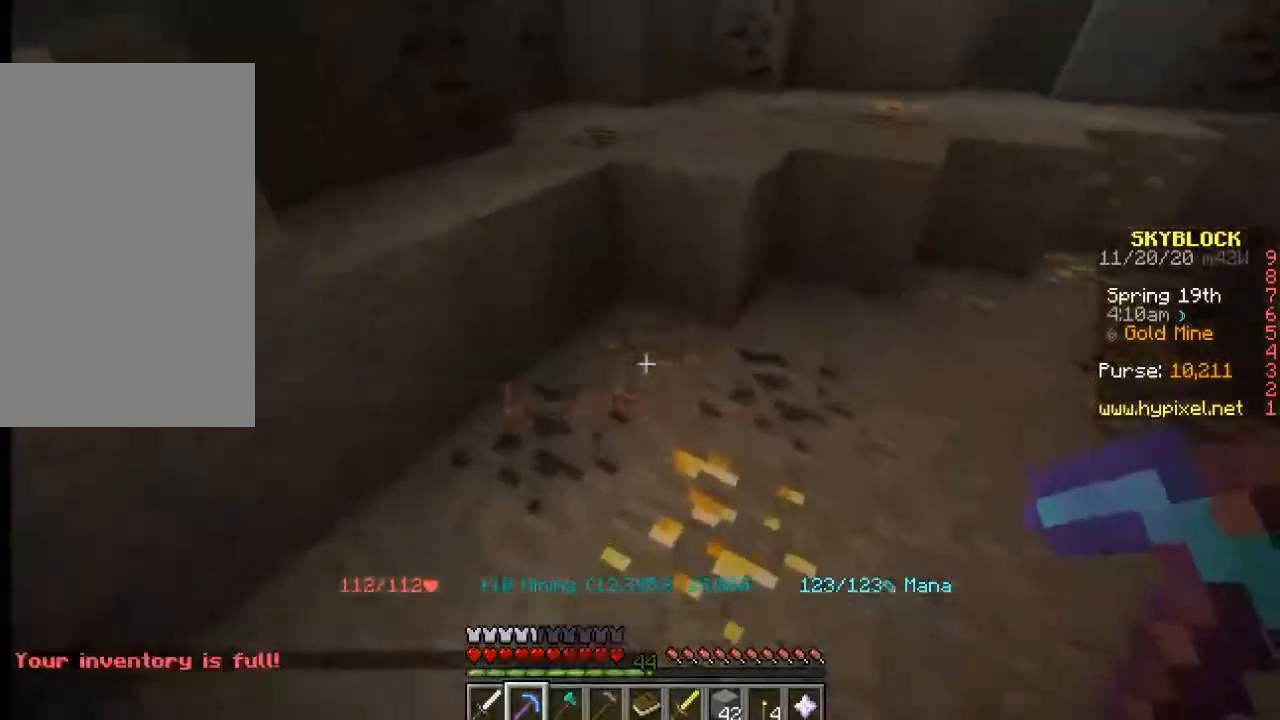
{"keys": [], "mouse": [], "events": [[17, "w", "up"], [500, "mouse_left", "up"]]}
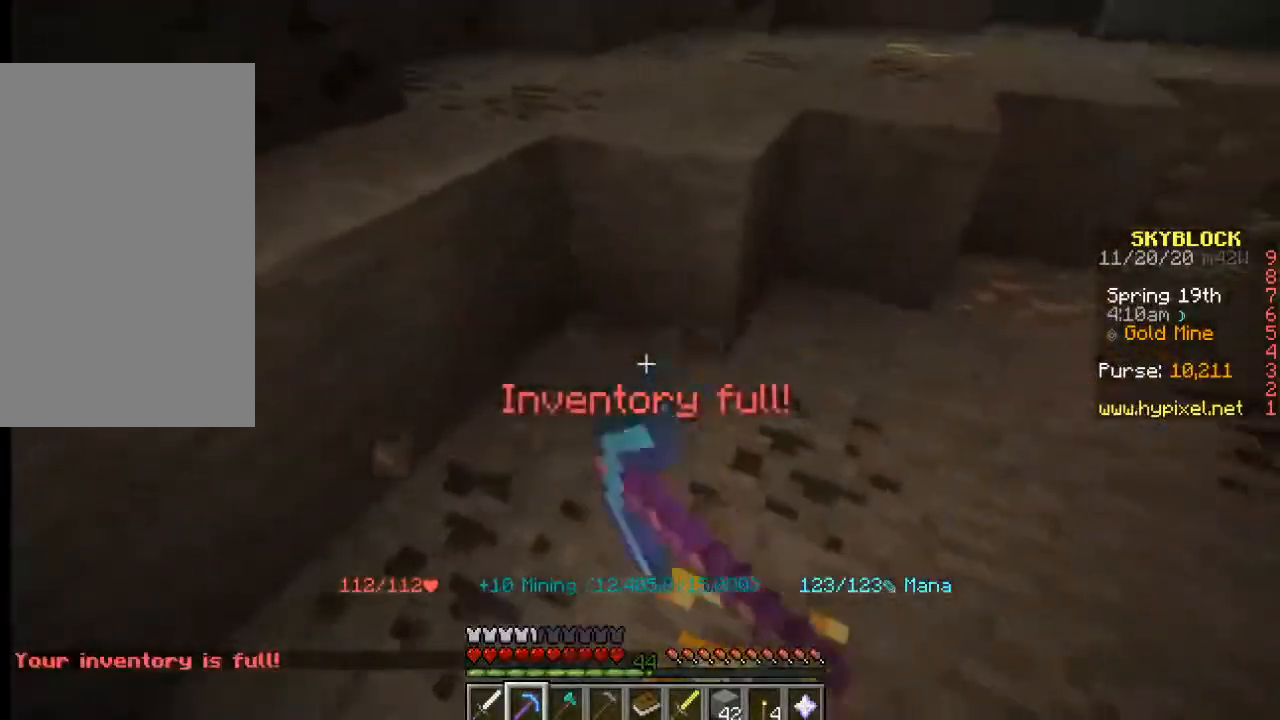
{"keys": [], "mouse": [], "events": [[200, "w", "down"], [383, "w", "up"]]}